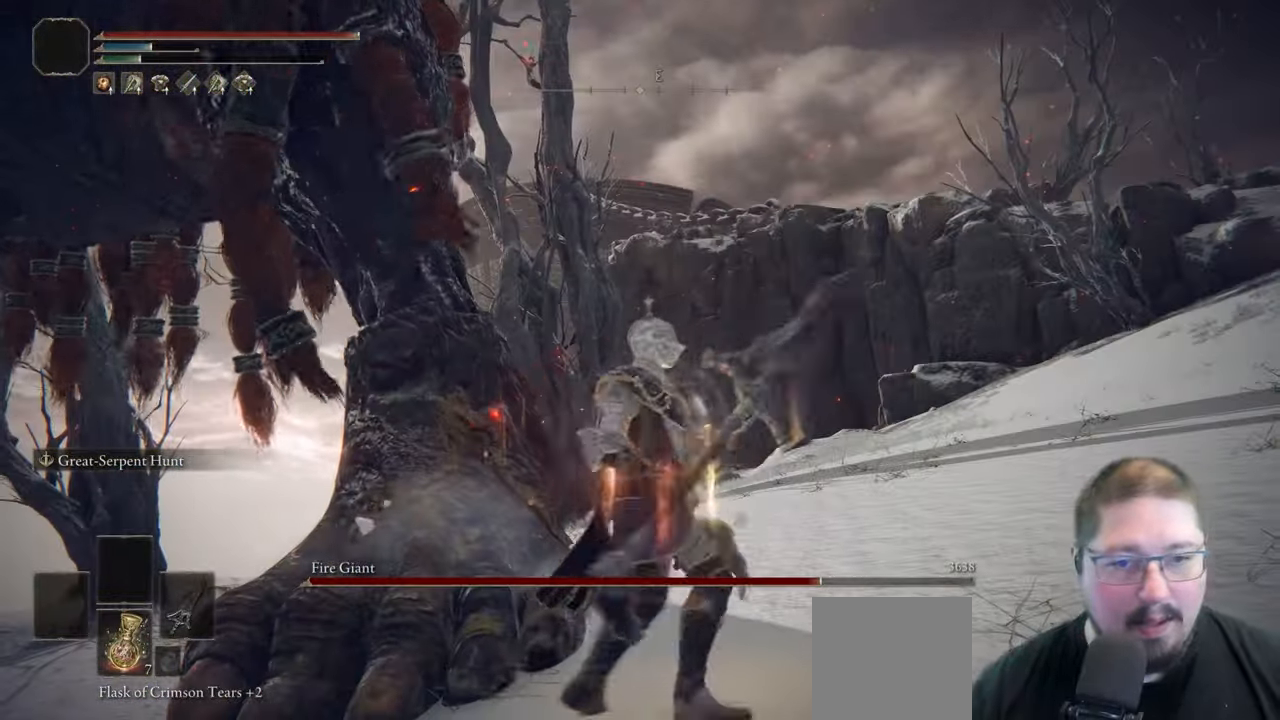
Gameplay with a controller (Xbox layout); each line is a JSON object with the inputs held at the frame after it (dt_ms = milliseconds from this image to that frame). "button_events" lists button changes between this image and that frame as [ms after this image, input, new state], when the widget could be followed in between (sticks are given only as held states).
{"dt_ms": 500, "buttons": [], "left_stick": "up", "right_stick": "left", "button_events": [[183, "A", "down"], [267, "A", "up"], [267, "R2", "down"], [433, "R2", "up"]]}
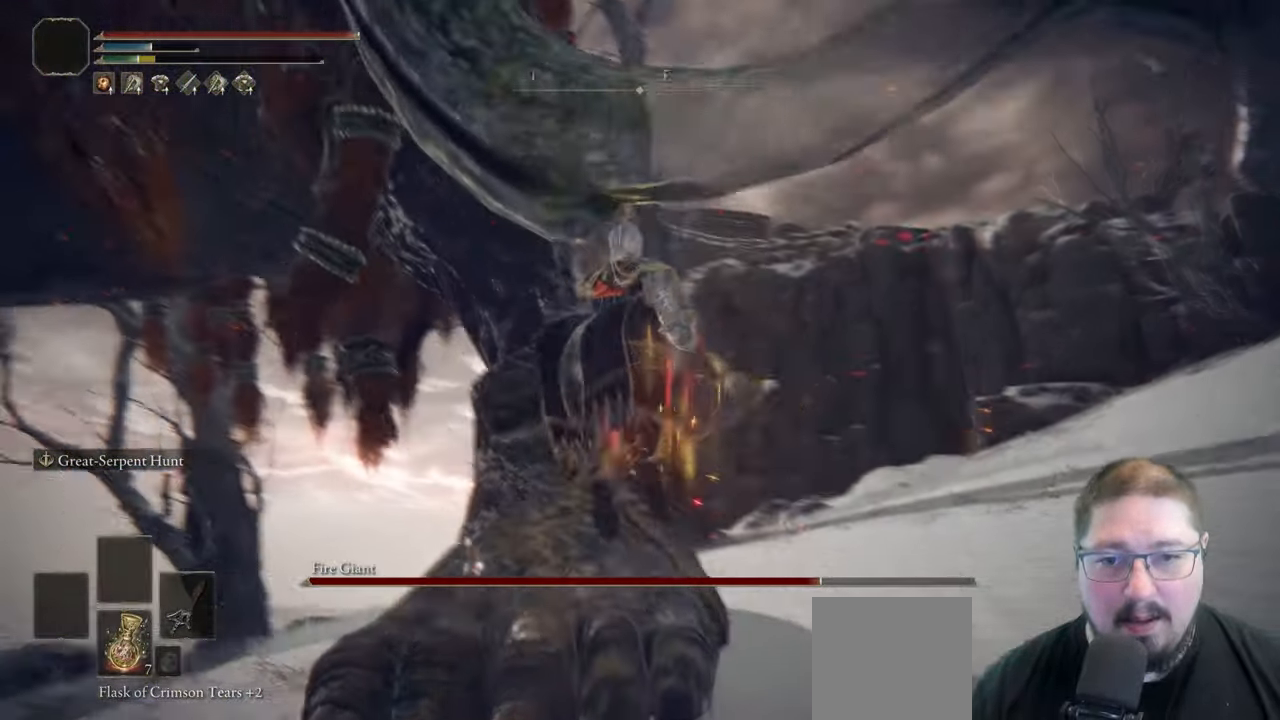
{"dt_ms": 500, "buttons": [], "left_stick": "up", "right_stick": "left", "button_events": []}
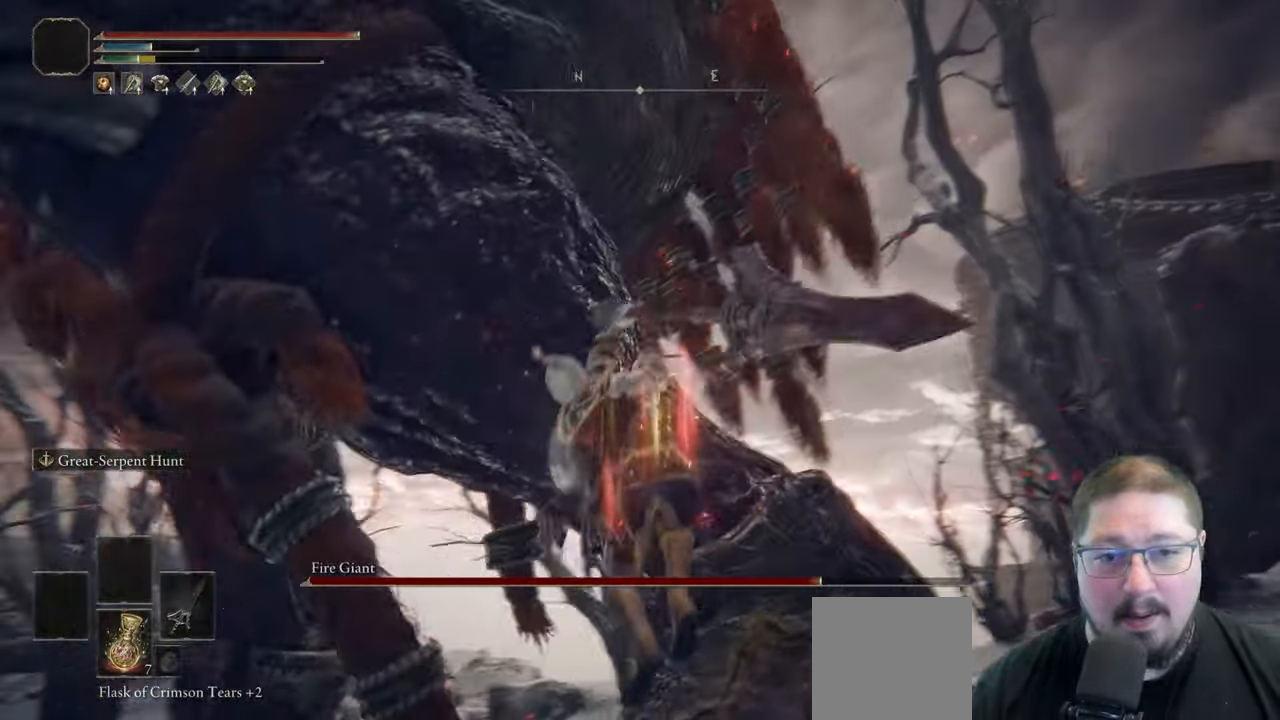
{"dt_ms": 500, "buttons": [], "left_stick": "left", "right_stick": "left", "button_events": []}
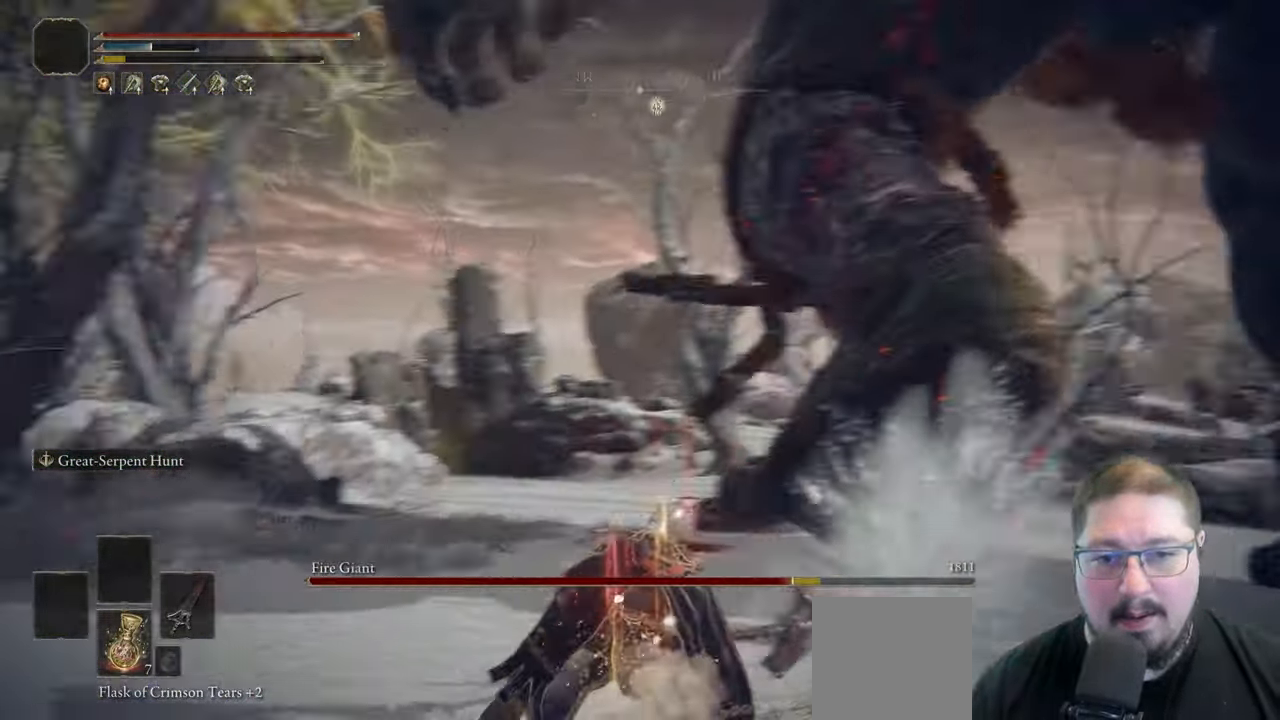
{"dt_ms": 1000, "buttons": [], "left_stick": "up", "right_stick": "center", "button_events": []}
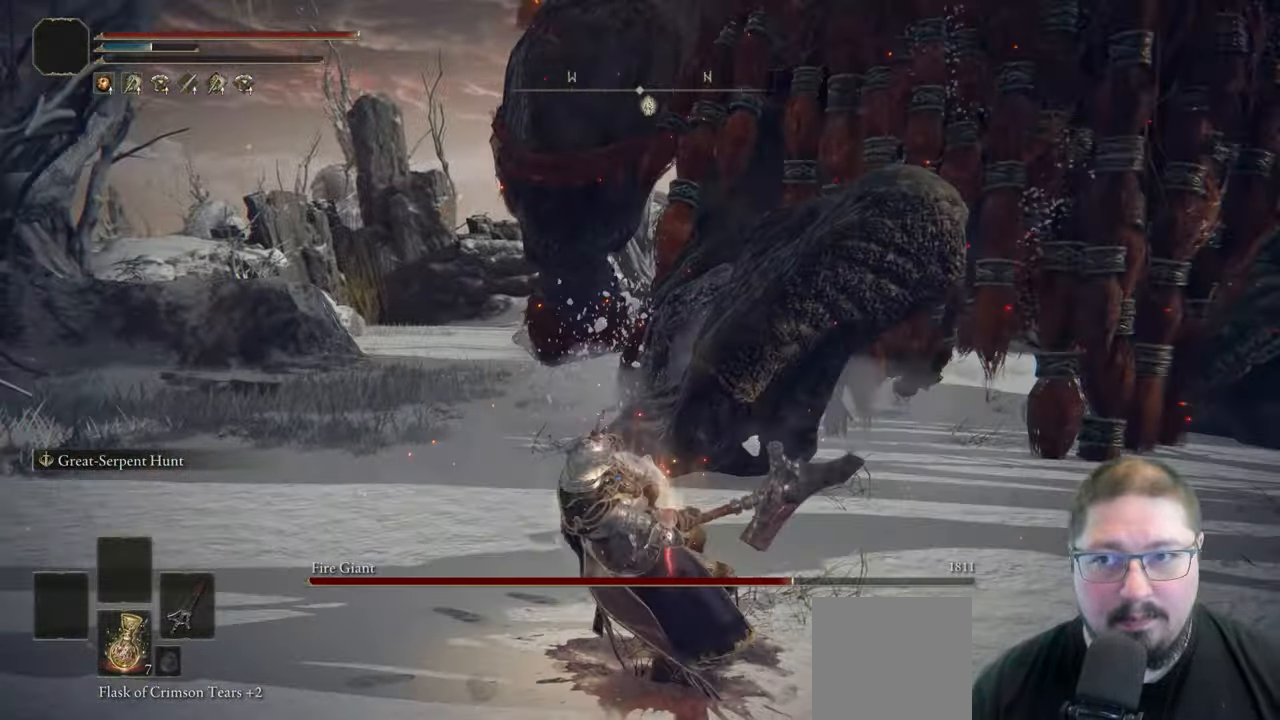
{"dt_ms": 500, "buttons": [], "left_stick": "up", "right_stick": "right", "button_events": []}
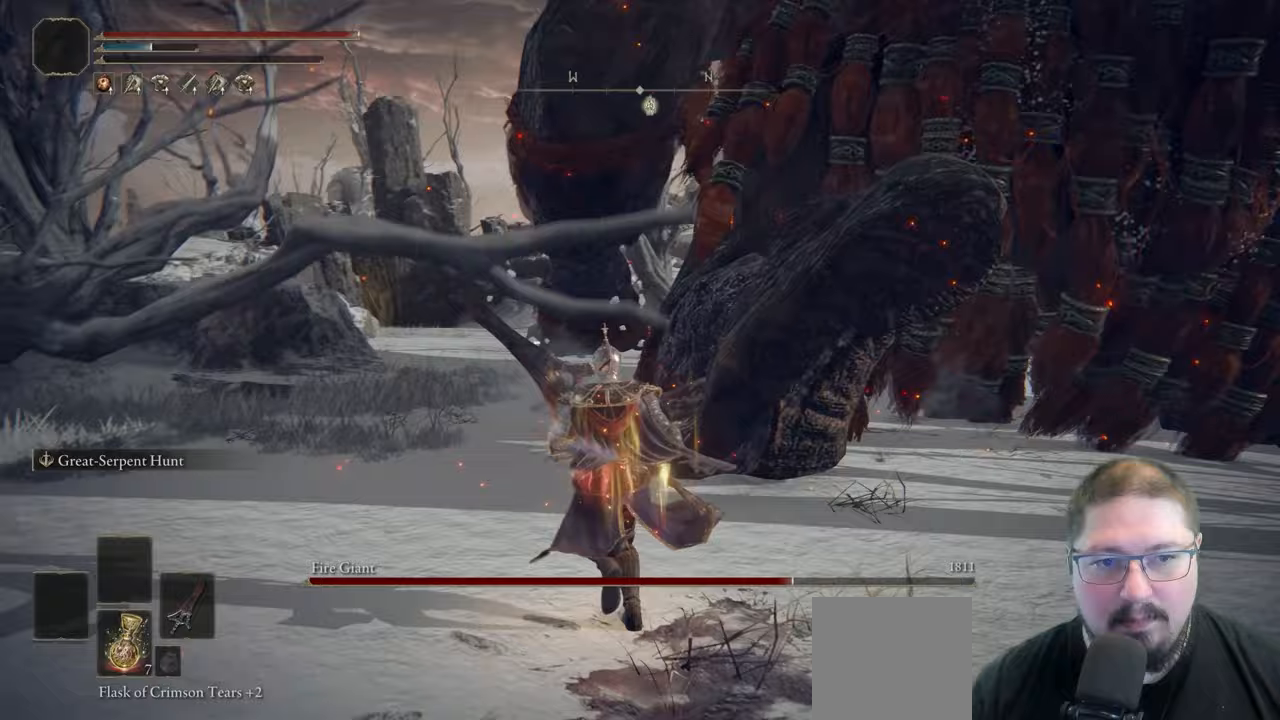
{"dt_ms": 500, "buttons": [], "left_stick": "up", "right_stick": "center", "button_events": []}
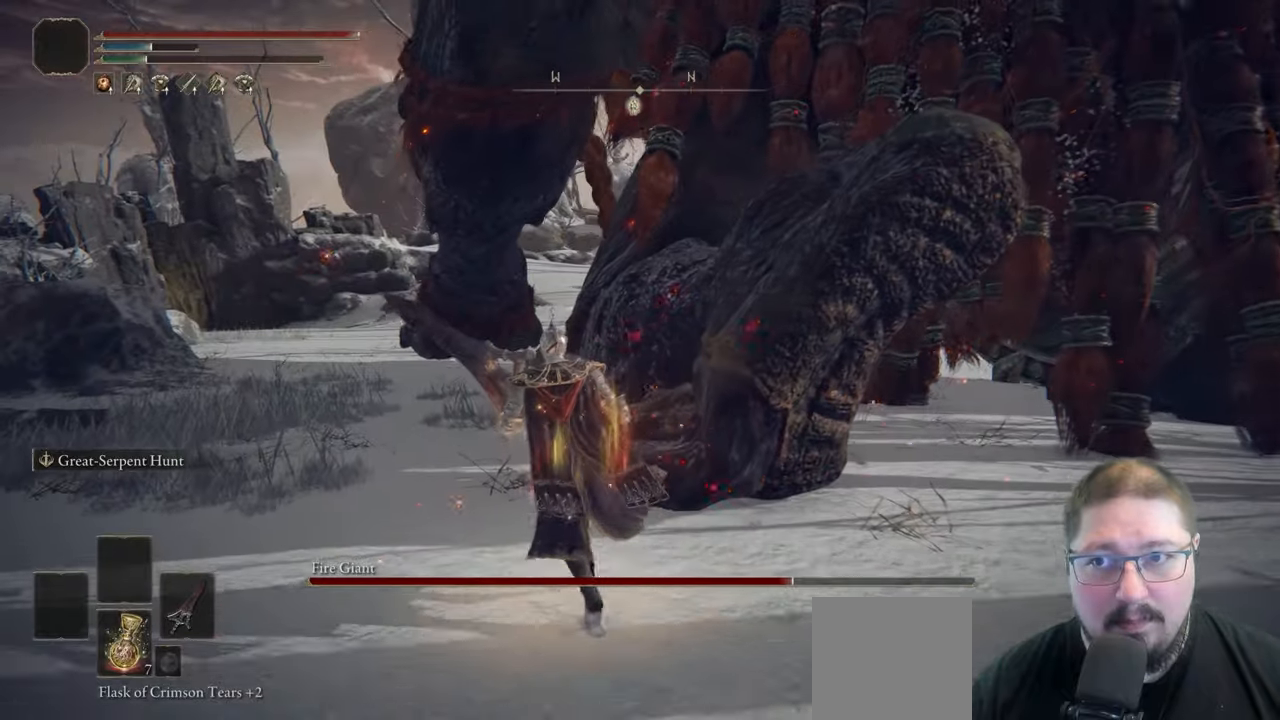
{"dt_ms": 500, "buttons": [], "left_stick": "up", "right_stick": "right", "button_events": []}
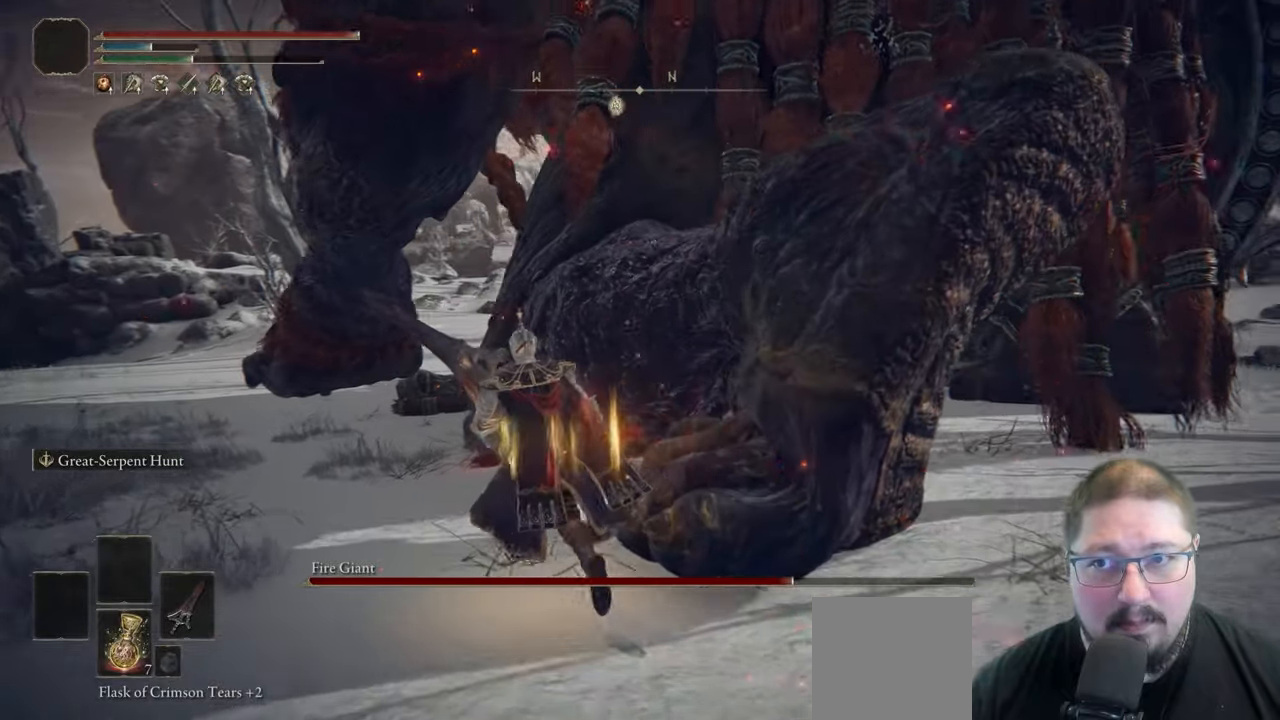
{"dt_ms": 500, "buttons": ["R2"], "left_stick": "up", "right_stick": "up-right", "button_events": [[317, "R2", "down"]]}
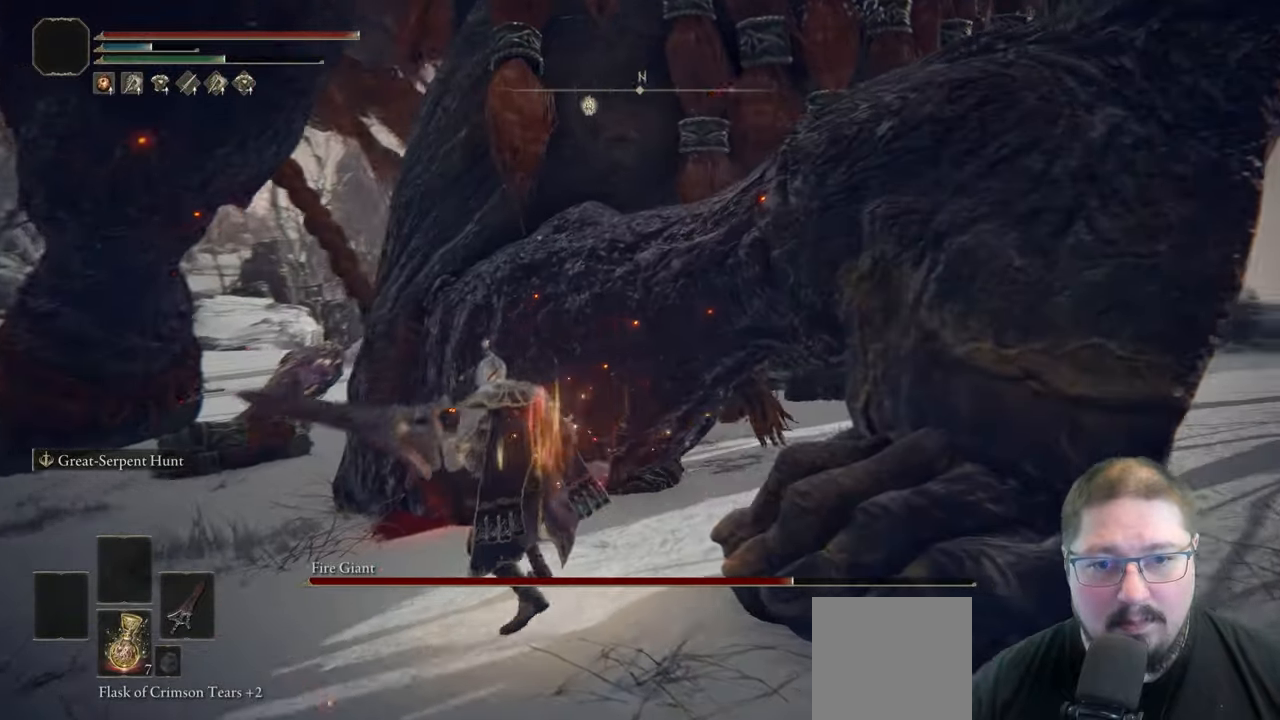
{"dt_ms": 500, "buttons": ["R2"], "left_stick": "up", "right_stick": "up-right", "button_events": []}
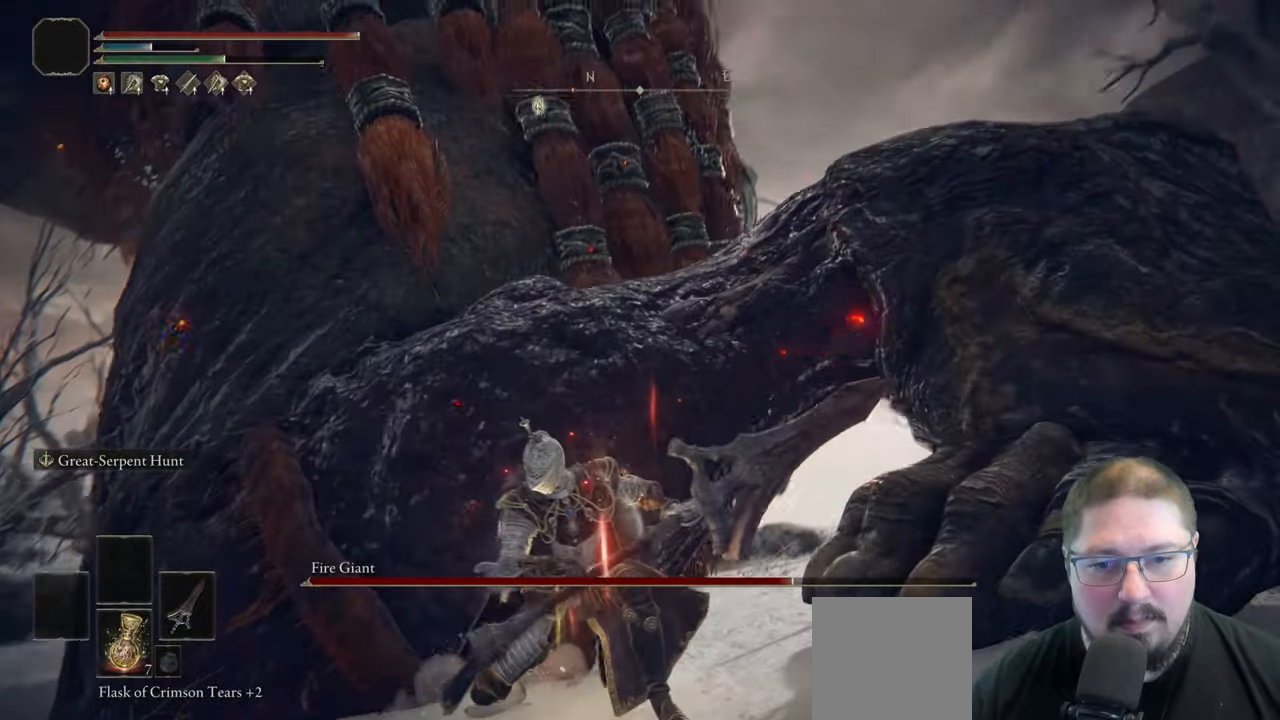
{"dt_ms": 500, "buttons": ["R2"], "left_stick": "up-left", "right_stick": "up-left", "button_events": []}
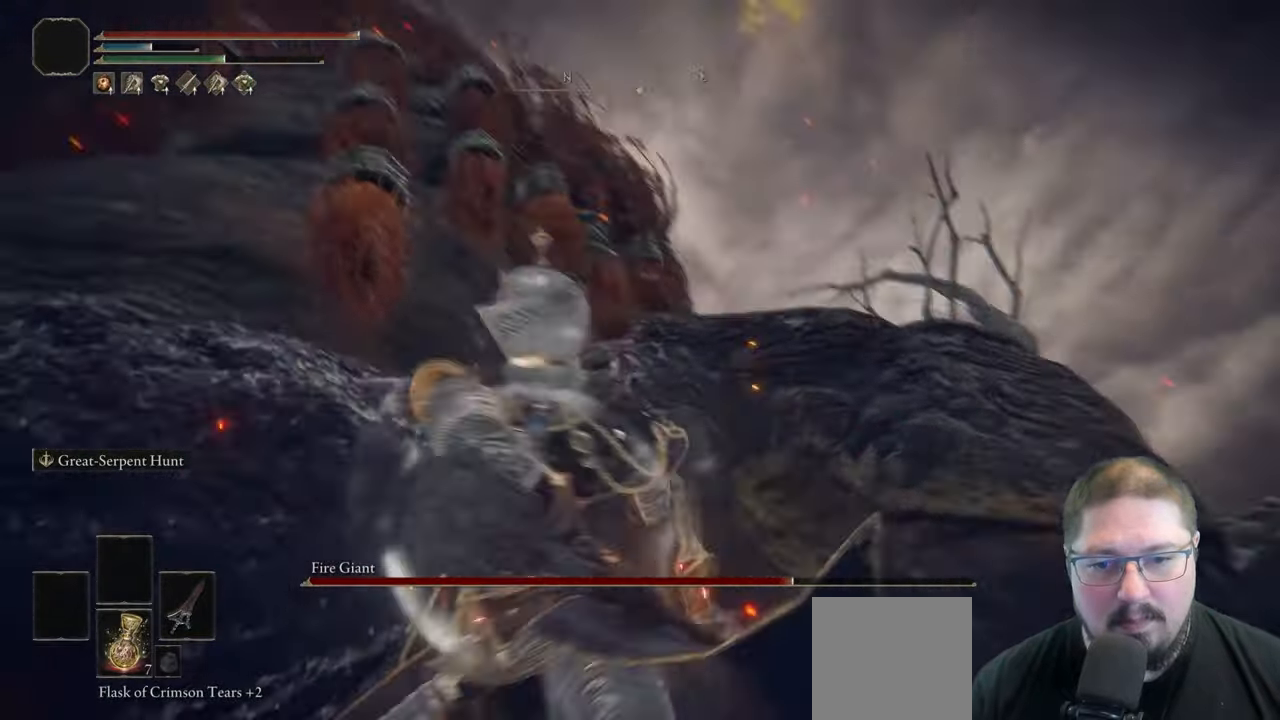
{"dt_ms": 1000, "buttons": ["R2"], "left_stick": "up-right", "right_stick": "right", "button_events": [[400, "R2", "up"], [467, "R2", "down"]]}
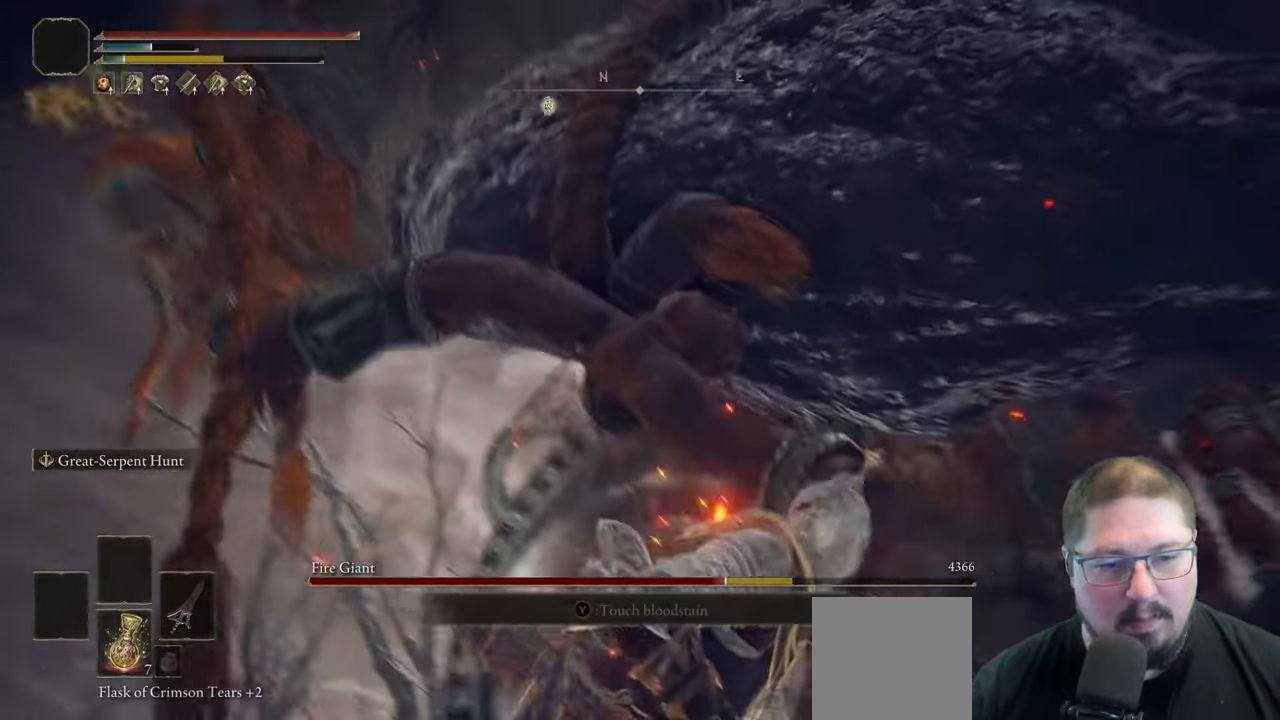
{"dt_ms": 500, "buttons": ["R2"], "left_stick": "up-right", "right_stick": "up-right", "button_events": []}
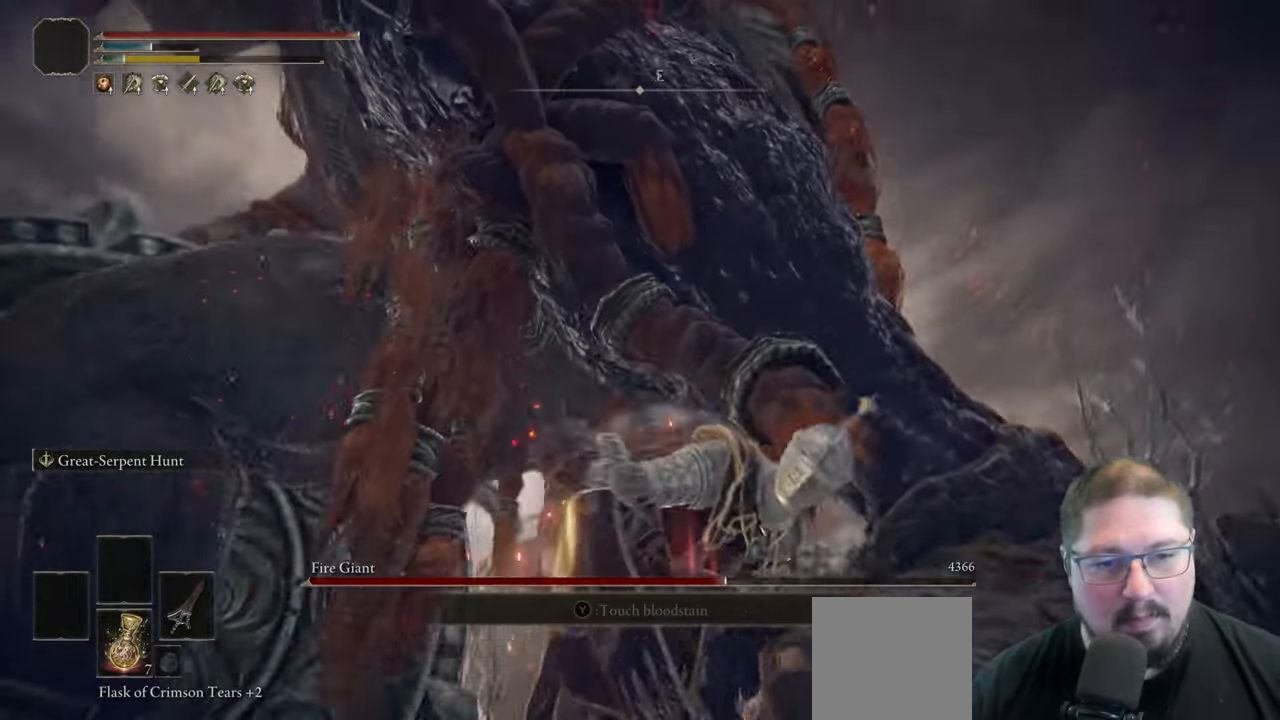
{"dt_ms": 500, "buttons": ["R2"], "left_stick": "up-right", "right_stick": "up-right", "button_events": []}
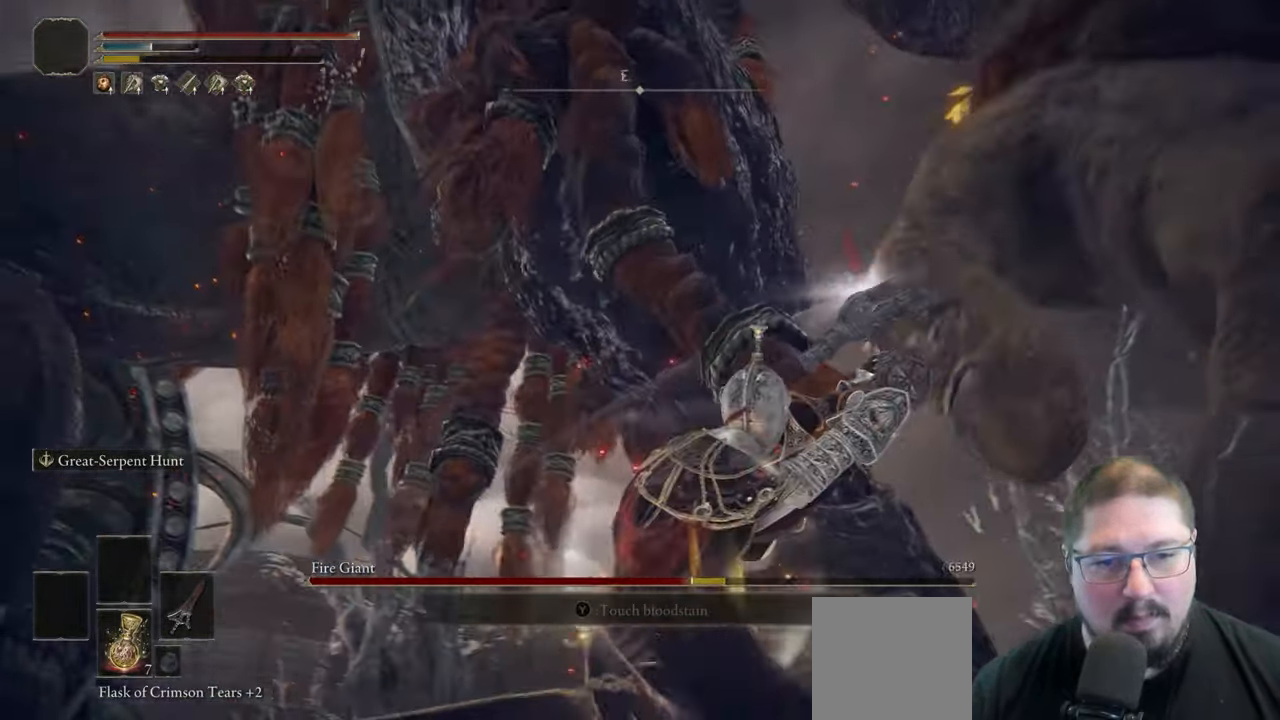
{"dt_ms": 500, "buttons": [], "left_stick": "up-right", "right_stick": "center", "button_events": [[383, "R2", "up"]]}
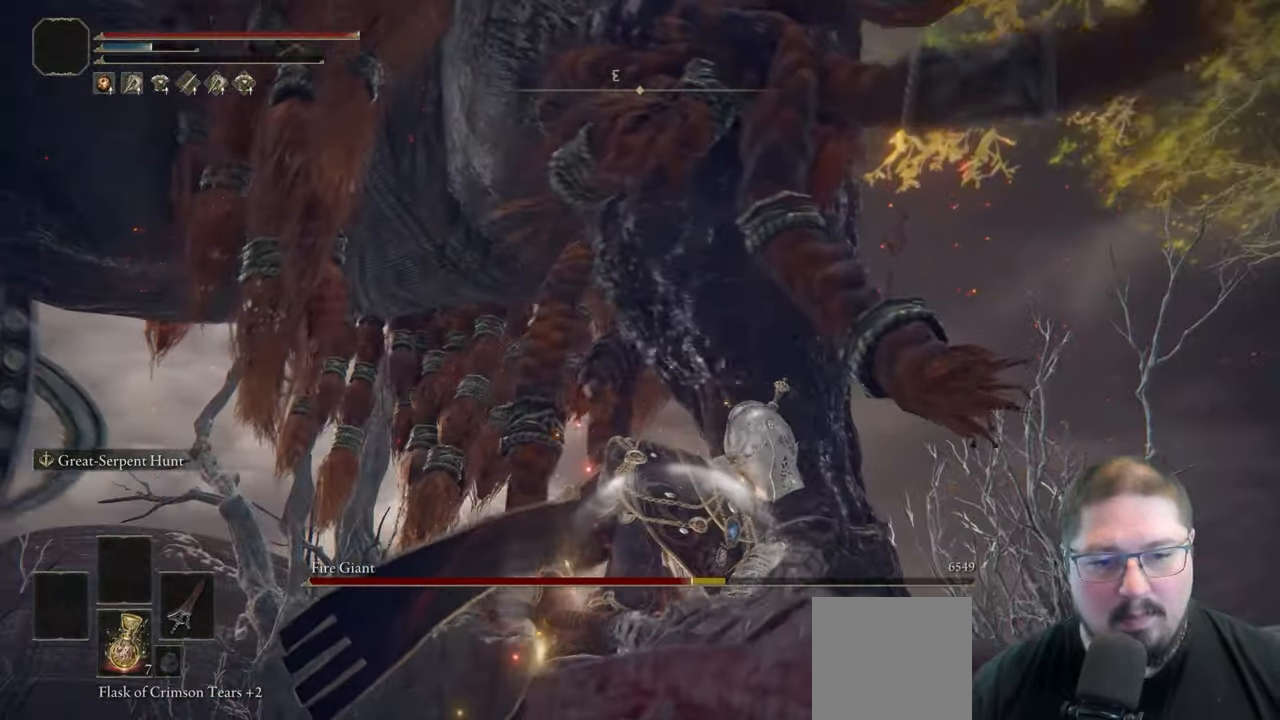
{"dt_ms": 1000, "buttons": [], "left_stick": "up", "right_stick": "center", "button_events": []}
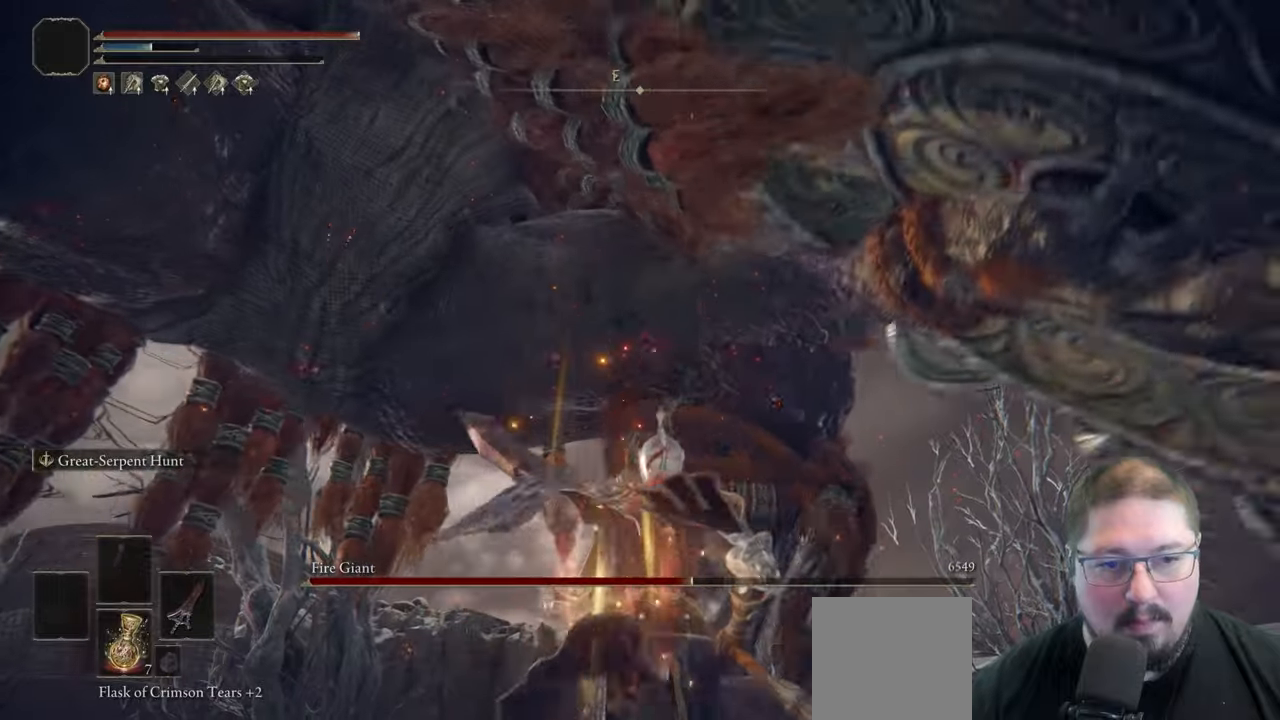
{"dt_ms": 1000, "buttons": ["R1"], "left_stick": "up", "right_stick": "center", "button_events": [[333, "A", "down"], [483, "A", "up"], [500, "R2", "down"], [667, "R2", "up"], [917, "R1", "down"]]}
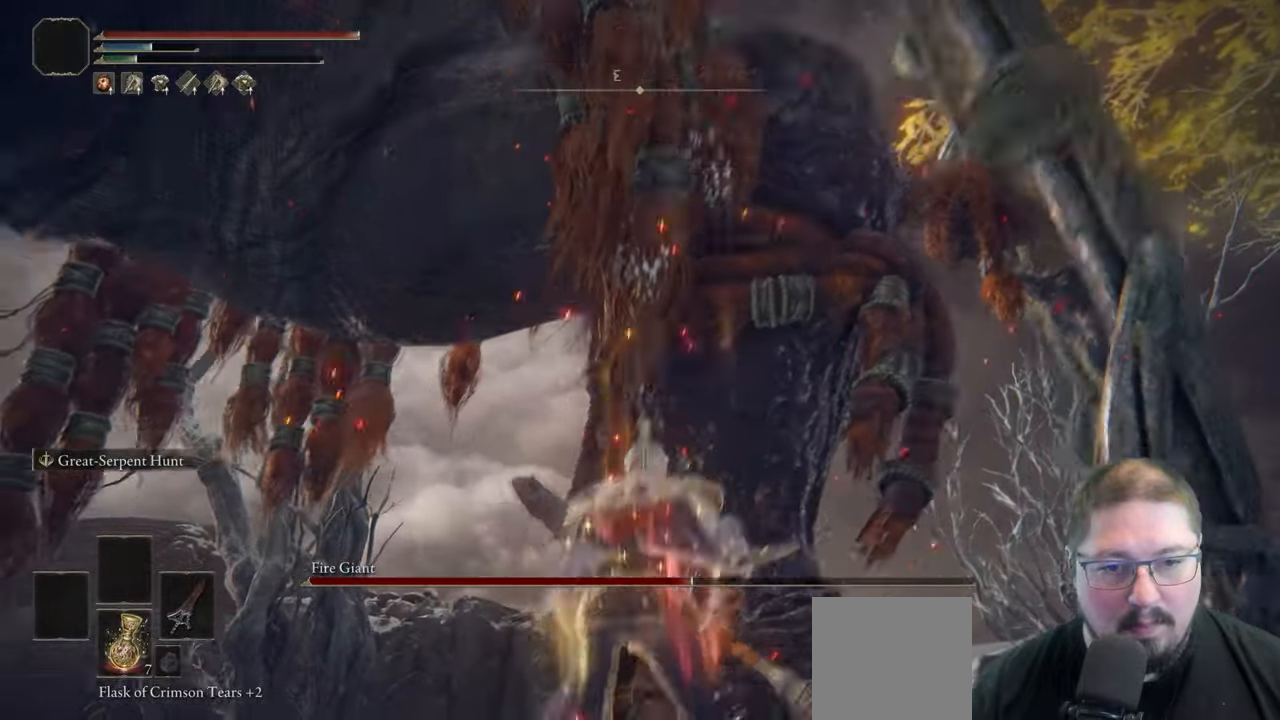
{"dt_ms": 500, "buttons": [], "left_stick": "up", "right_stick": "center", "button_events": [[33, "R1", "up"]]}
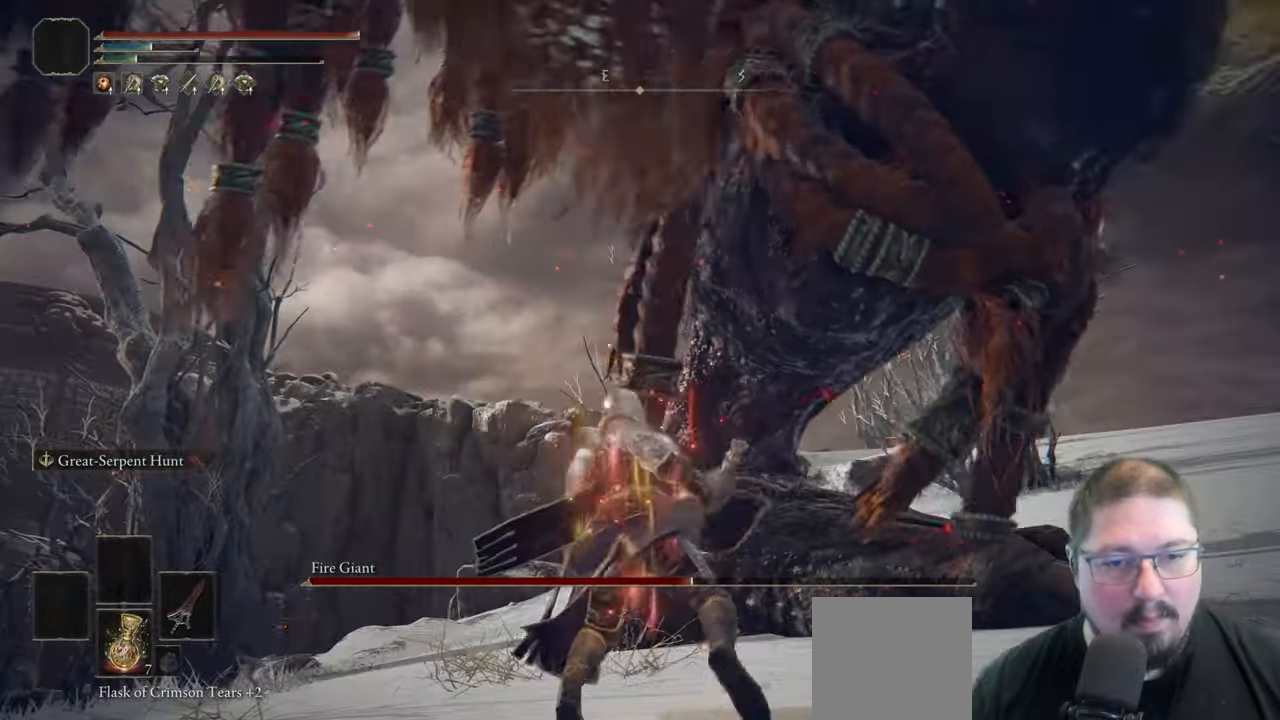
{"dt_ms": 500, "buttons": [], "left_stick": "up-right", "right_stick": "right", "button_events": []}
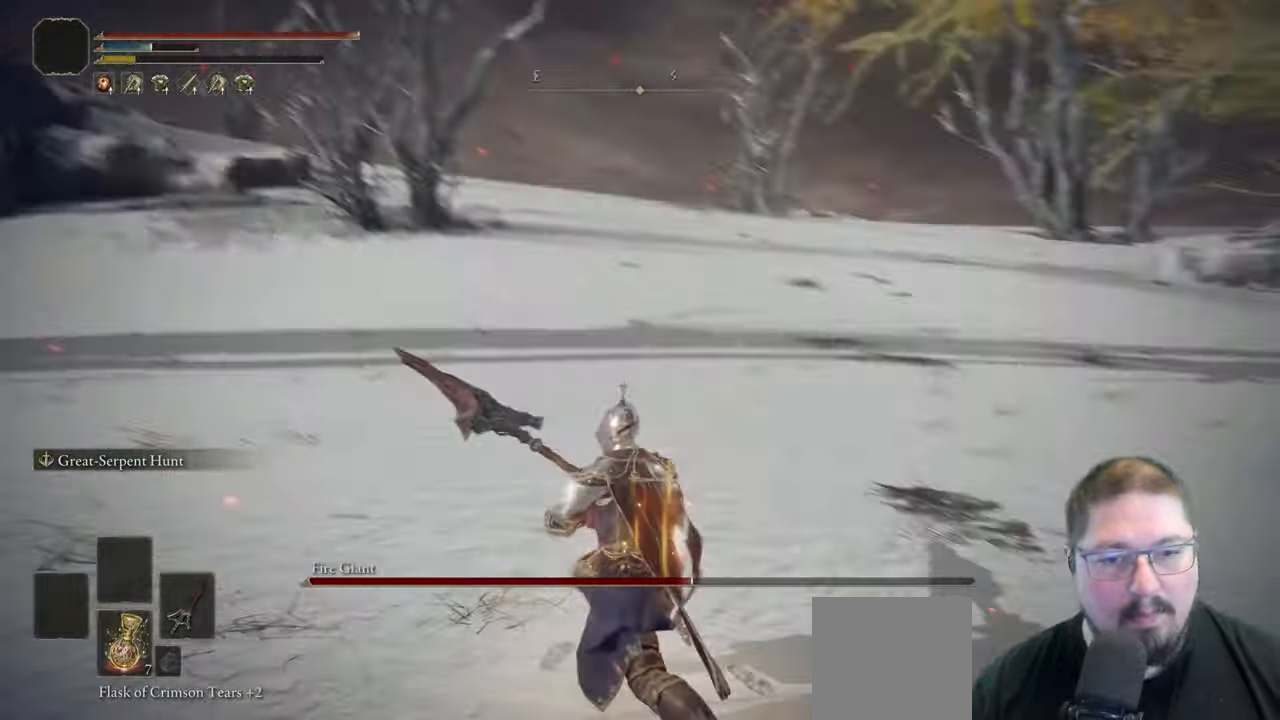
{"dt_ms": 500, "buttons": [], "left_stick": "up-right", "right_stick": "right", "button_events": []}
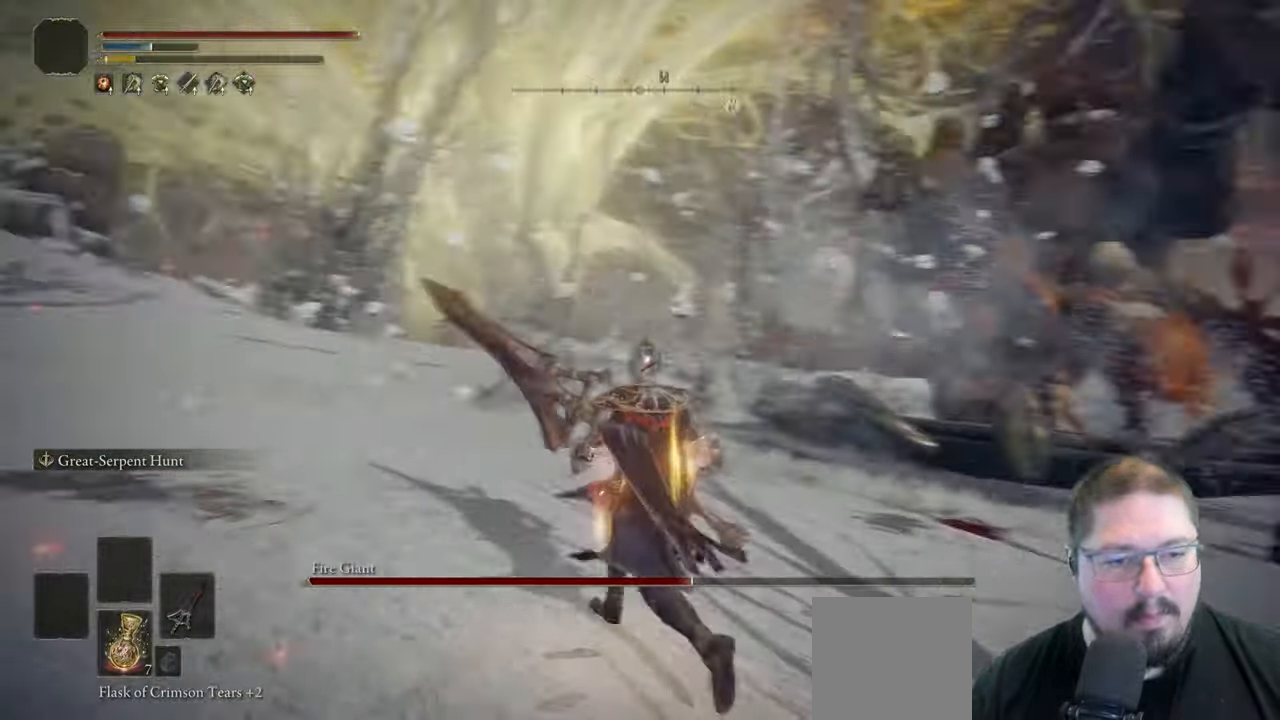
{"dt_ms": 500, "buttons": ["Y"], "left_stick": "center", "right_stick": "center", "button_events": [[400, "Y", "down"]]}
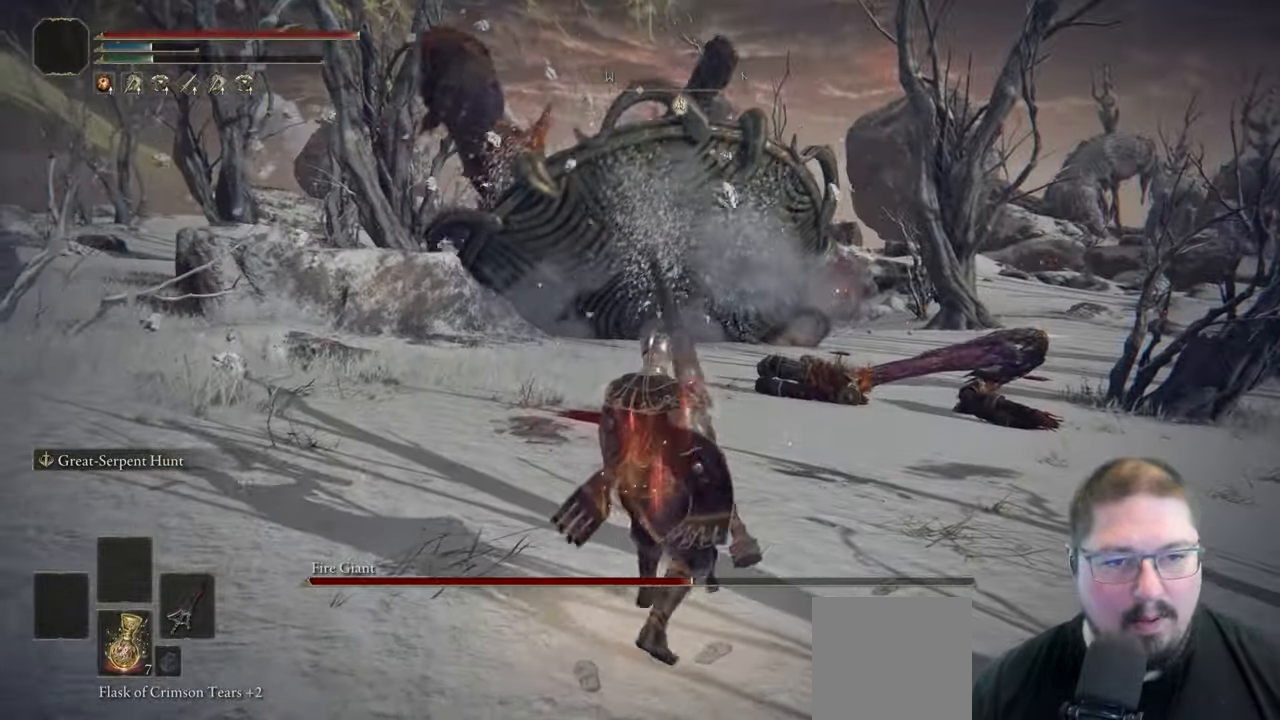
{"dt_ms": 500, "buttons": [], "left_stick": "up", "right_stick": "center", "button_events": [[17, "DPAD_UP", "down"], [50, "DPAD_UP", "up"], [250, "Y", "up"]]}
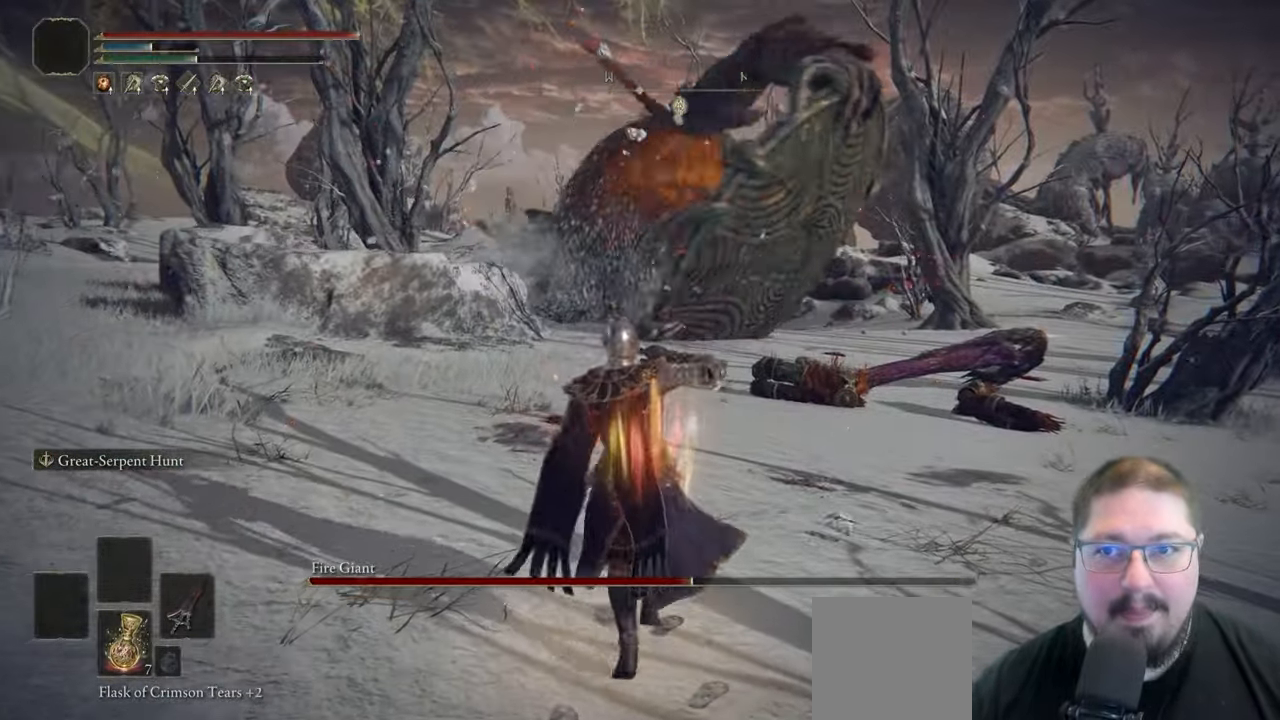
{"dt_ms": 500, "buttons": [], "left_stick": "up", "right_stick": "center", "button_events": []}
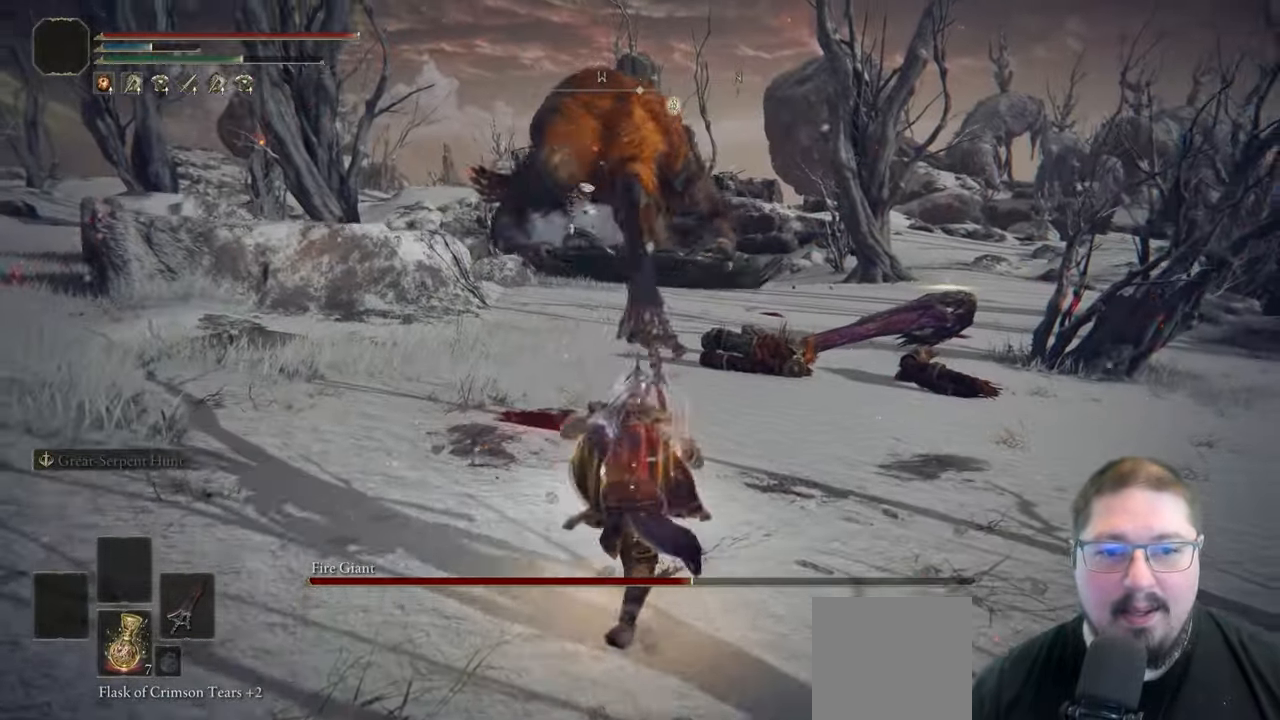
{"dt_ms": 500, "buttons": [], "left_stick": "up", "right_stick": "center", "button_events": []}
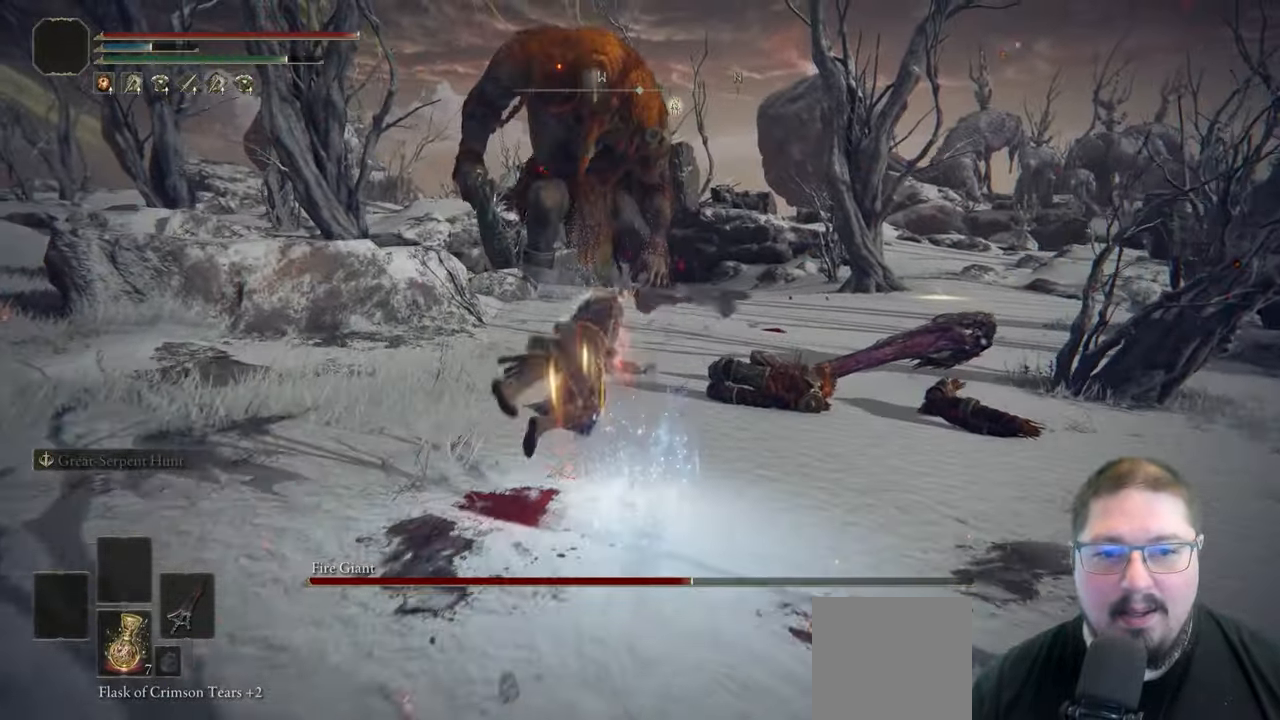
{"dt_ms": 500, "buttons": ["B"], "left_stick": "up", "right_stick": "center", "button_events": [[117, "B", "down"], [217, "B", "up"], [317, "B", "down"], [383, "B", "up"], [500, "B", "down"]]}
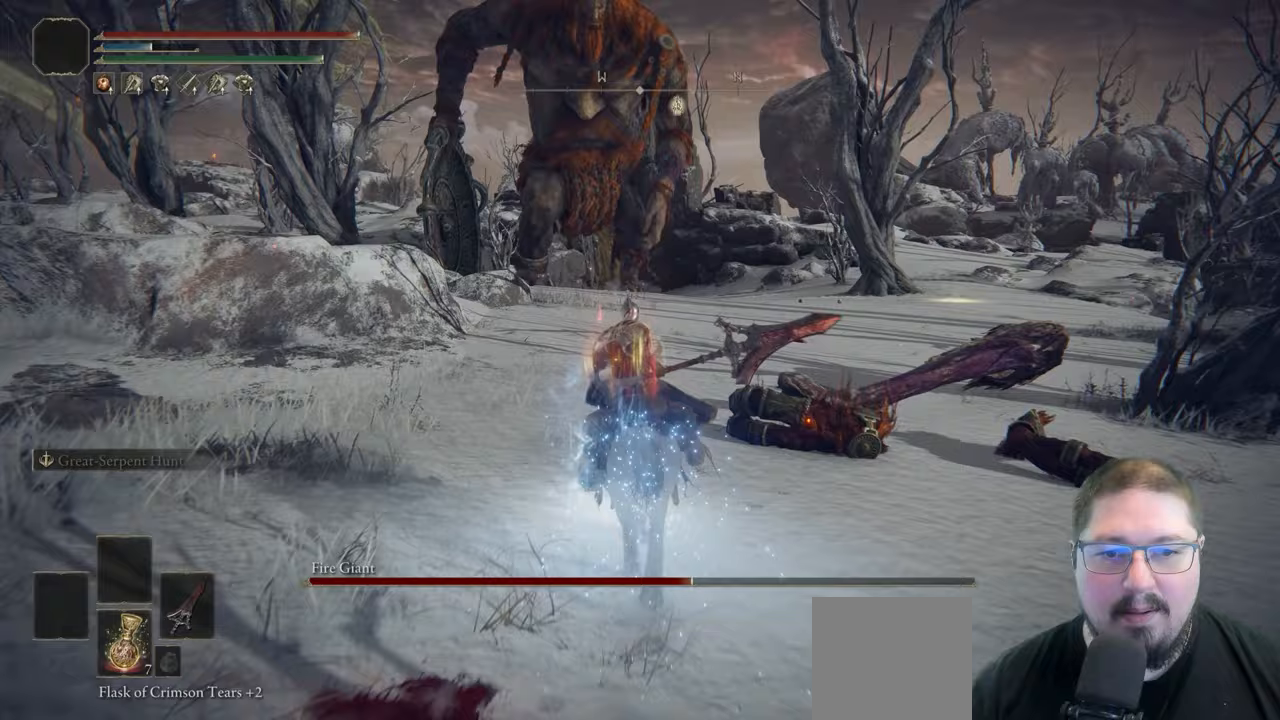
{"dt_ms": 500, "buttons": [], "left_stick": "up", "right_stick": "center", "button_events": [[67, "B", "up"], [167, "B", "down"], [233, "B", "up"]]}
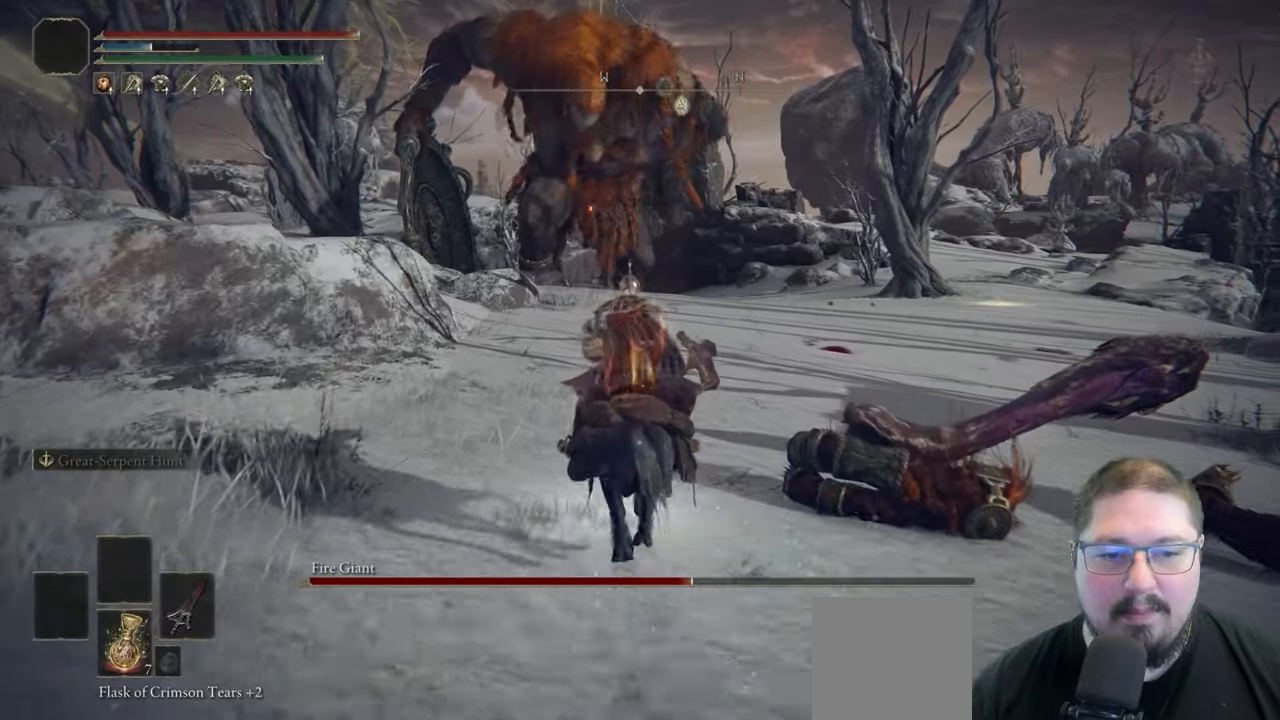
{"dt_ms": 500, "buttons": ["B"], "left_stick": "up", "right_stick": "center", "button_events": [[450, "B", "down"]]}
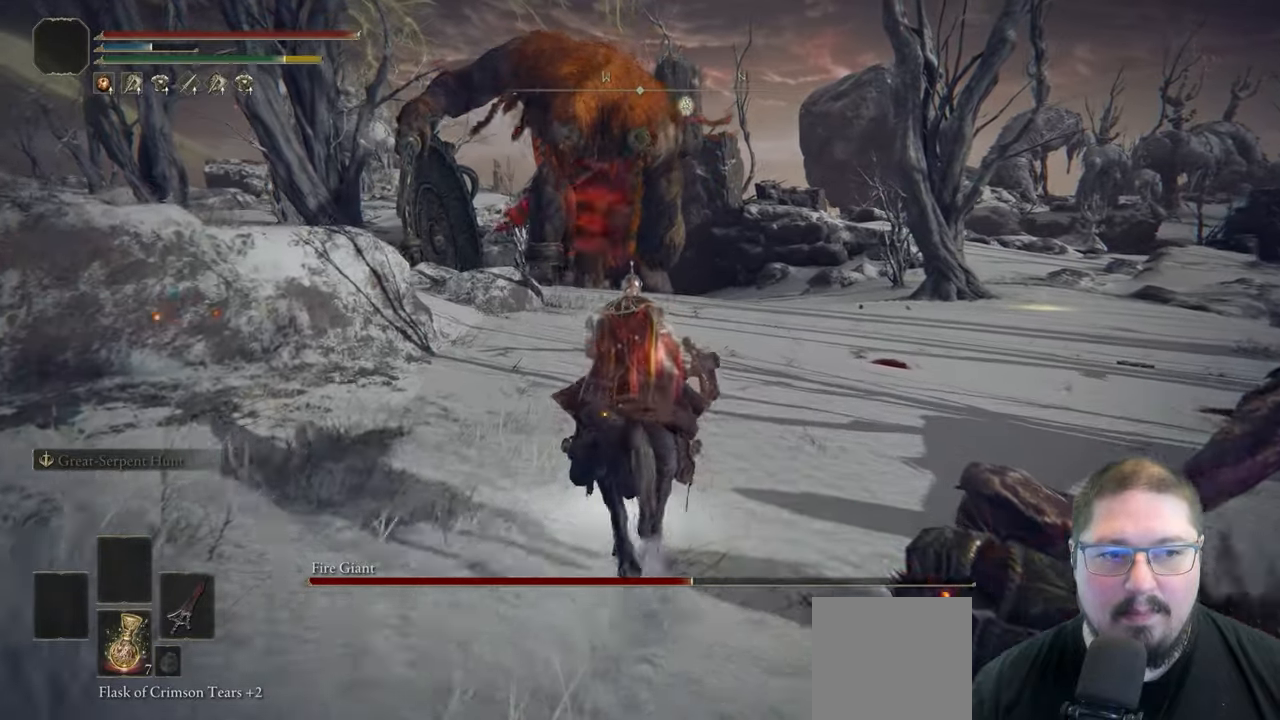
{"dt_ms": 500, "buttons": [], "left_stick": "up", "right_stick": "center", "button_events": [[133, "B", "up"]]}
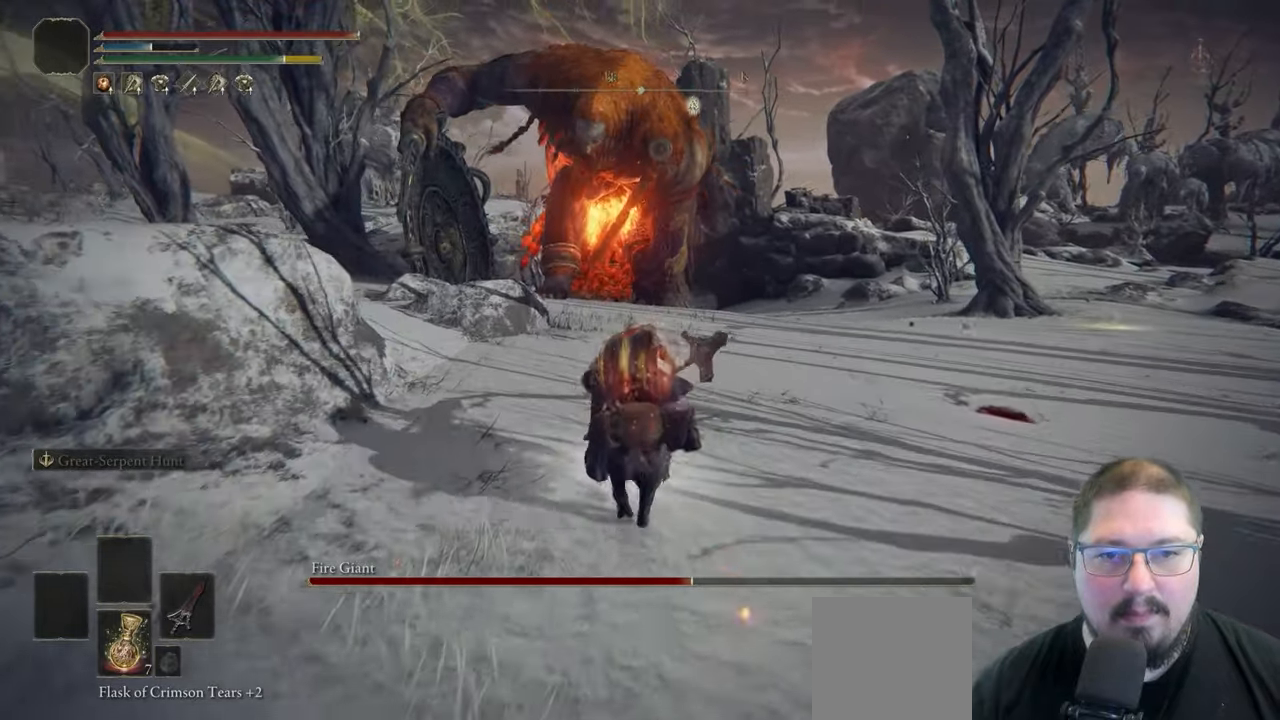
{"dt_ms": 500, "buttons": ["B"], "left_stick": "up", "right_stick": "center", "button_events": [[400, "B", "down"]]}
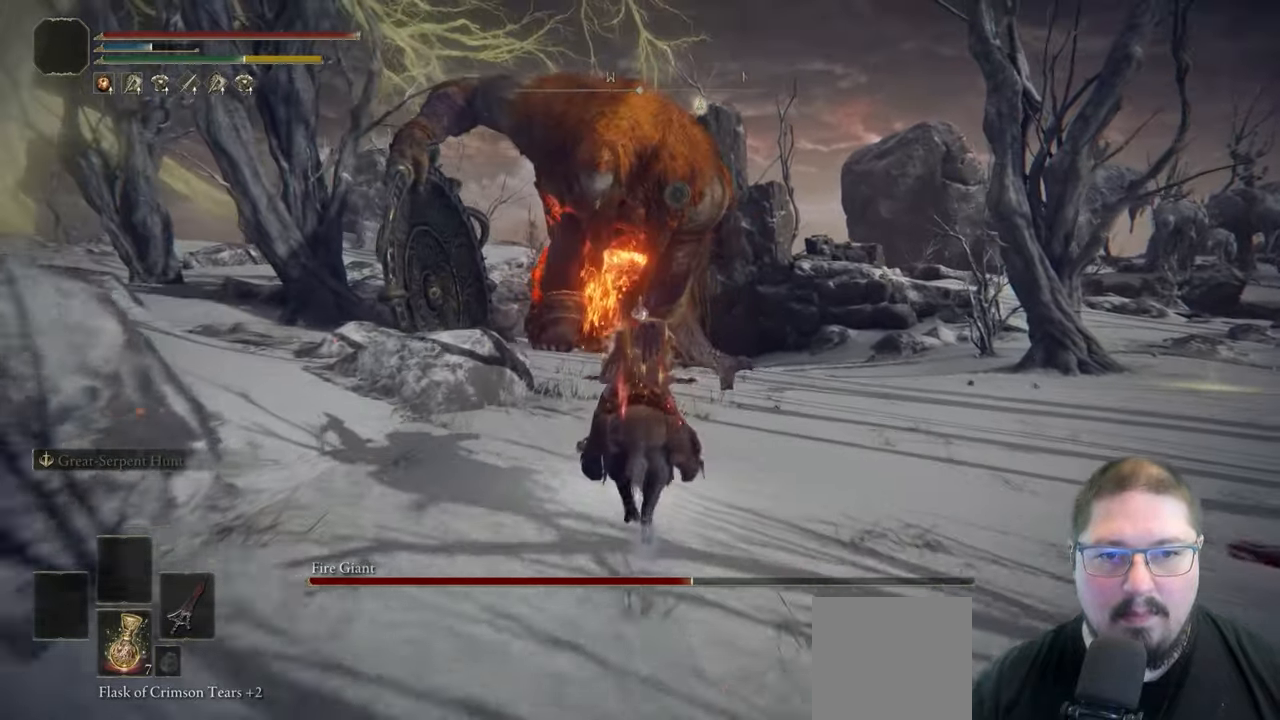
{"dt_ms": 500, "buttons": [], "left_stick": "up", "right_stick": "center", "button_events": [[100, "B", "up"]]}